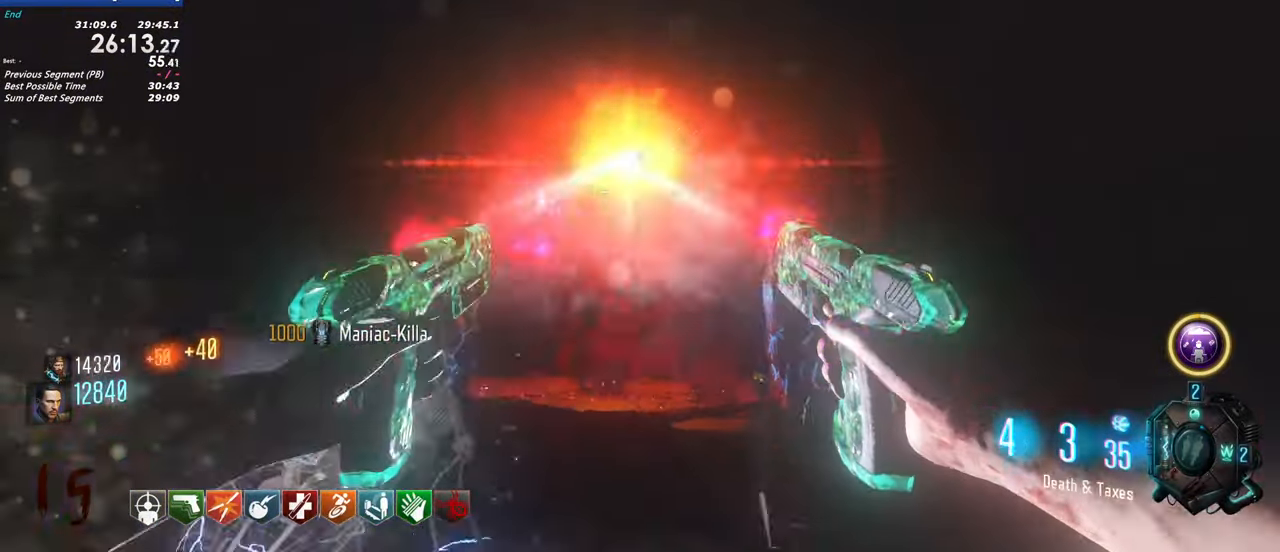
Gameplay with keyboard and mouse; each line is a JSON object with the keys held at the frame after it. "events" lists presses ("down") and releases ("up") of "1", "2", "3", "4", "5", "a", "alt", "c", "caps_lock", "ctrl", "d", "e", "f", "g", "q", "r", "s", "shift", "t", "tab", "v", "w", "x" and "z" between this image and that frame as [ms after this image, input, new state], when the widget could be followed in between. No other keys are recorded. Mouse buttons are not recorded. Not read: mouse_move.
{"keys": [], "events": []}
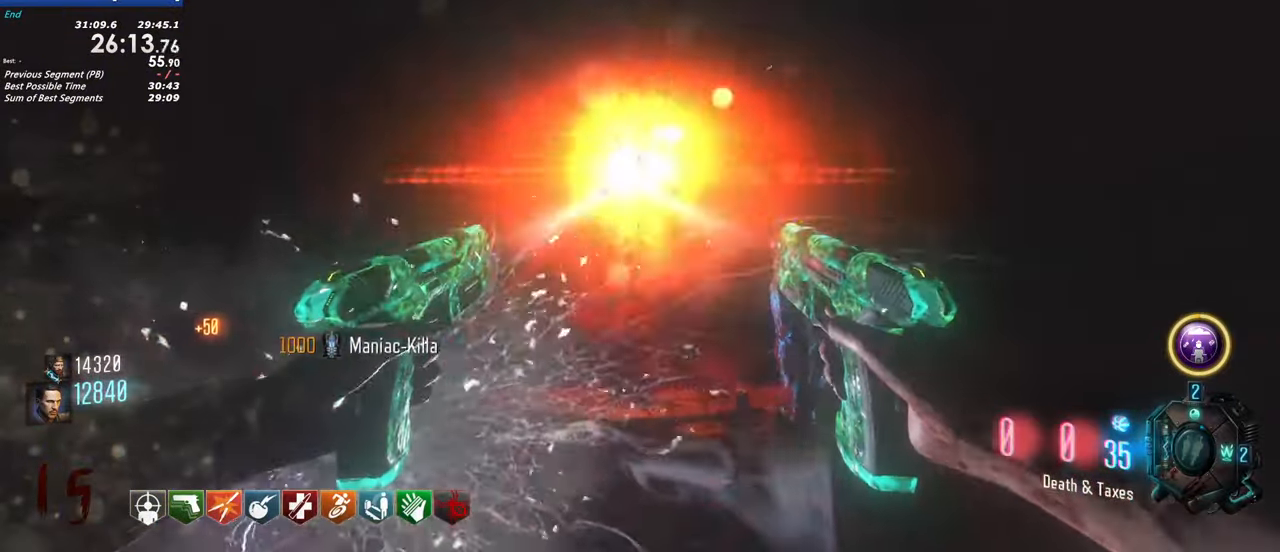
{"keys": [], "events": []}
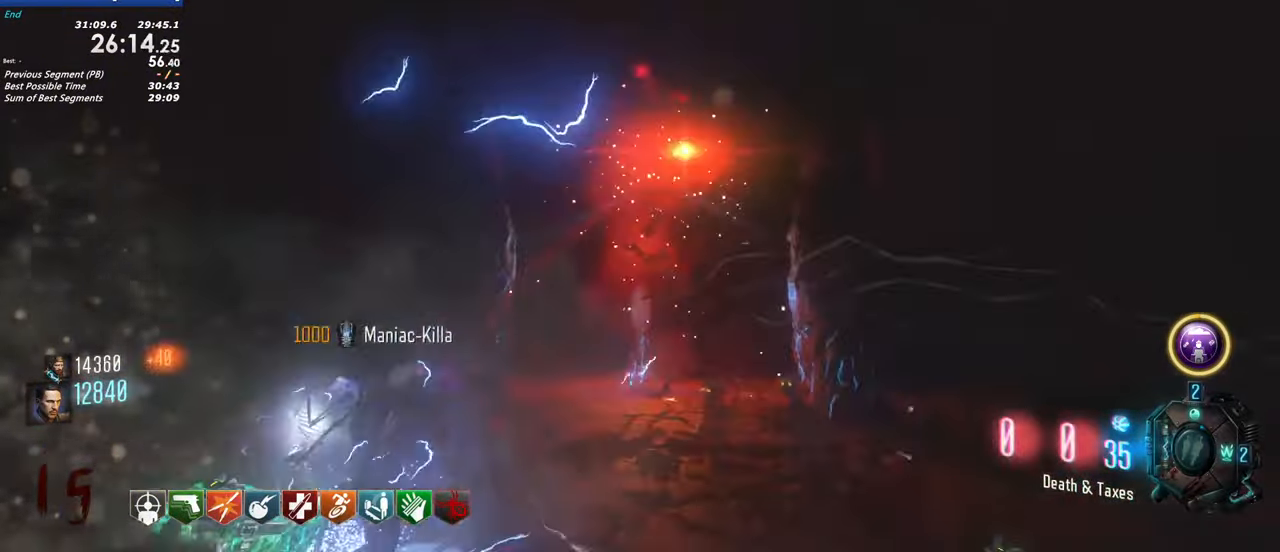
{"keys": []}
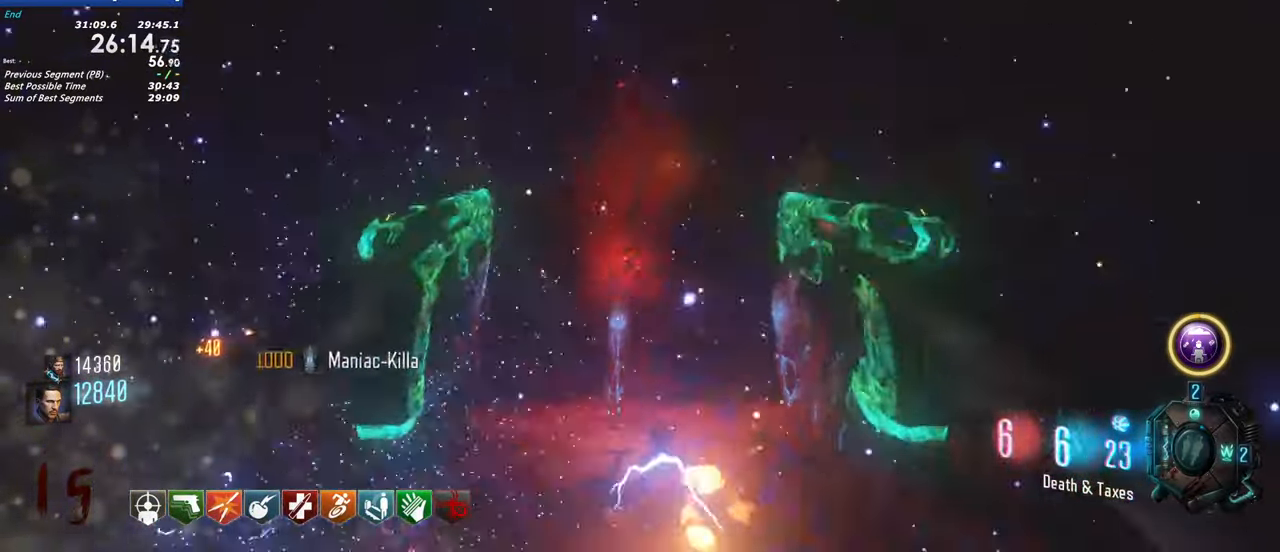
{"keys": ["a"]}
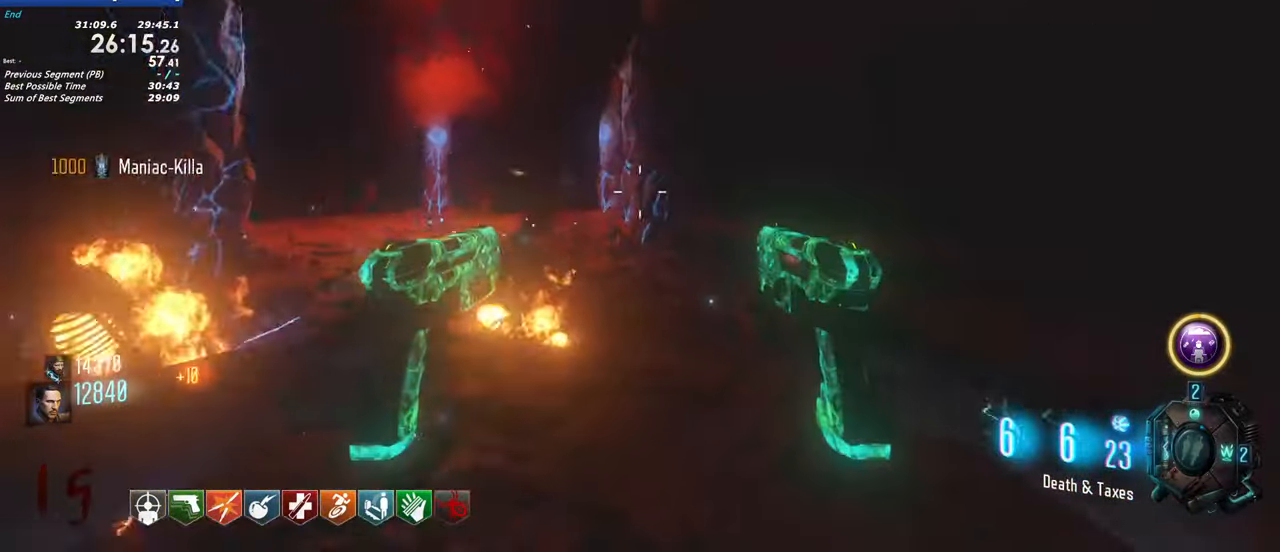
{"keys": ["d", "shift", "w"], "events": [[300, "w", "down"], [350, "a", "up"], [400, "d", "down"], [450, "shift", "down"]]}
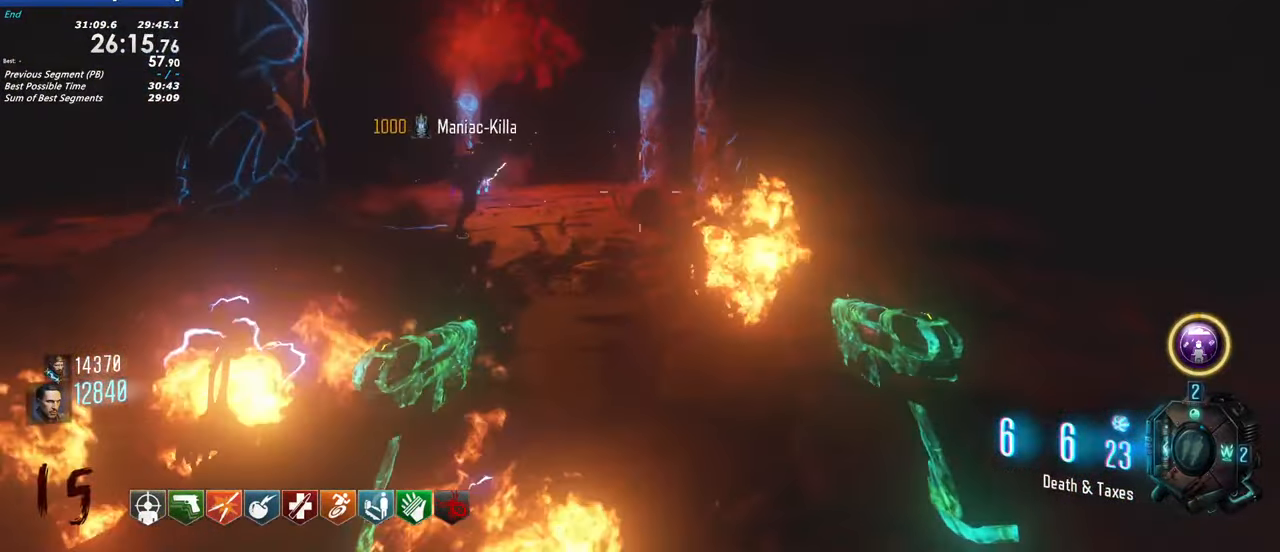
{"keys": ["d", "shift", "w"], "events": []}
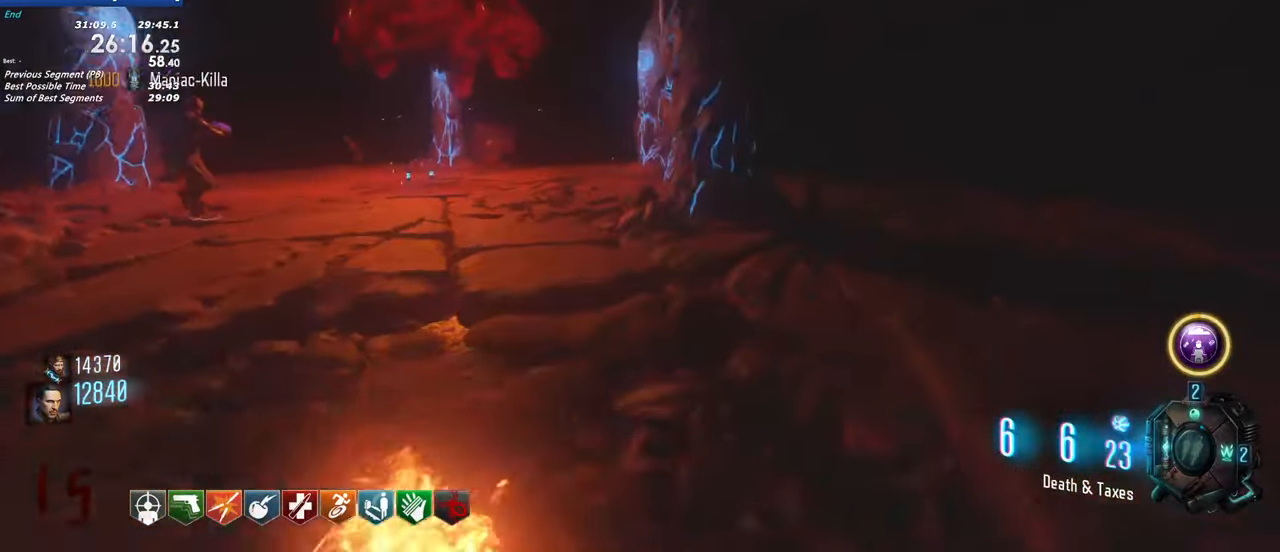
{"keys": ["d", "shift", "w"], "events": []}
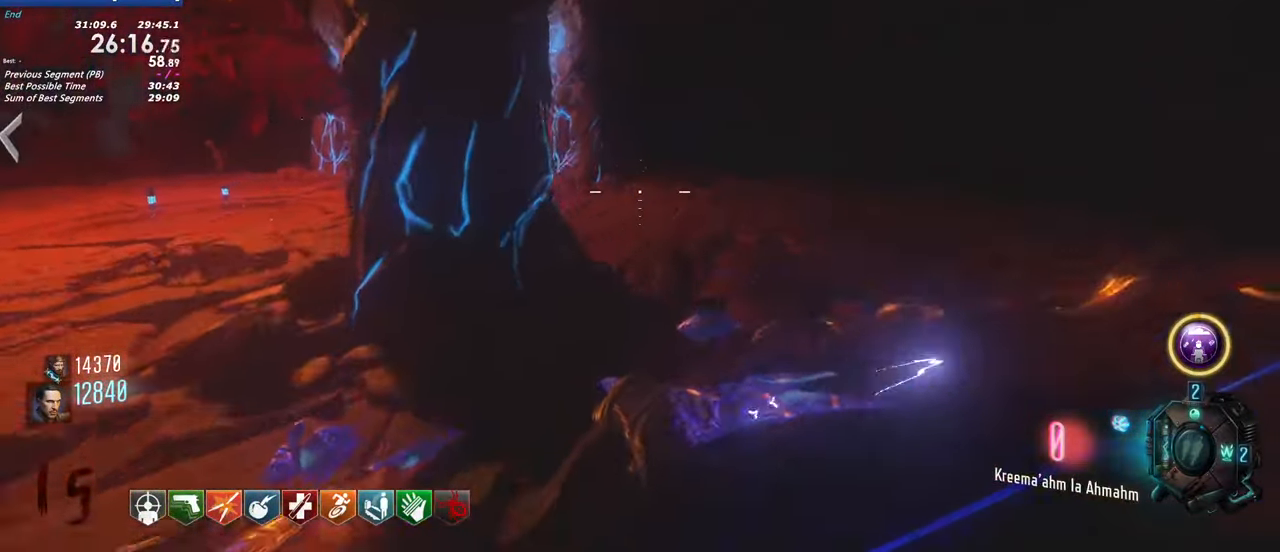
{"keys": ["shift", "w"], "events": [[167, "d", "up"]]}
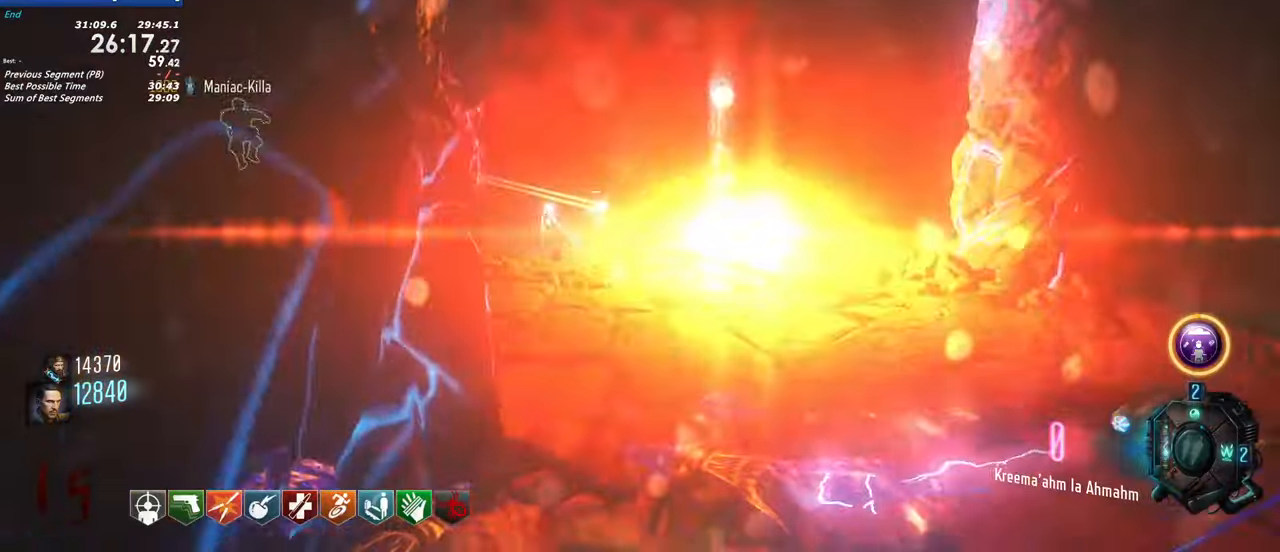
{"keys": ["shift", "w"], "events": []}
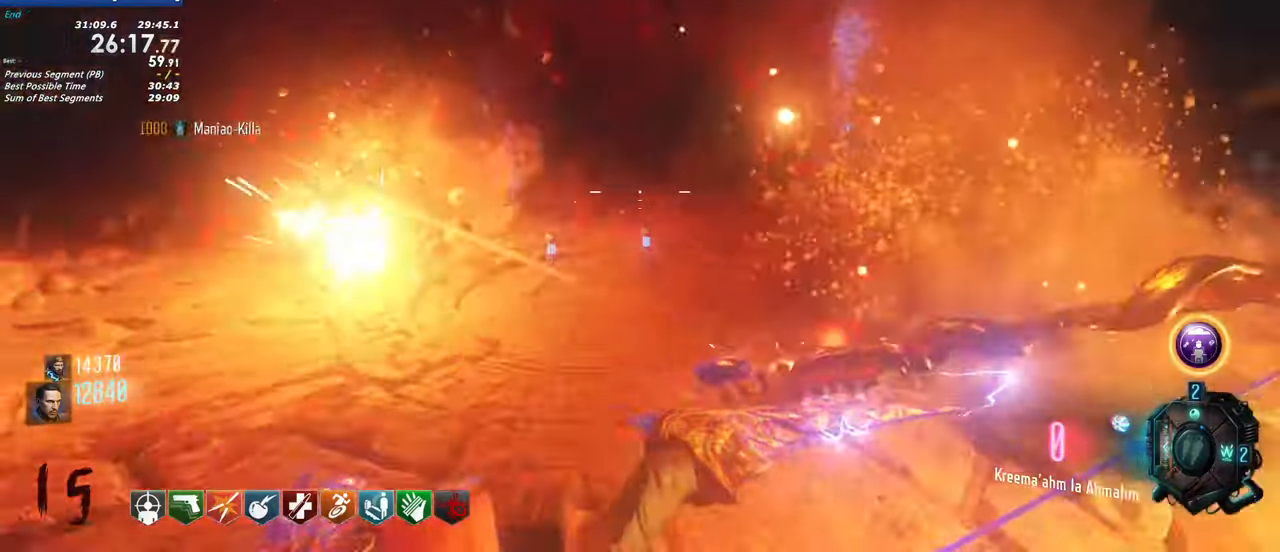
{"keys": ["f", "shift", "w"]}
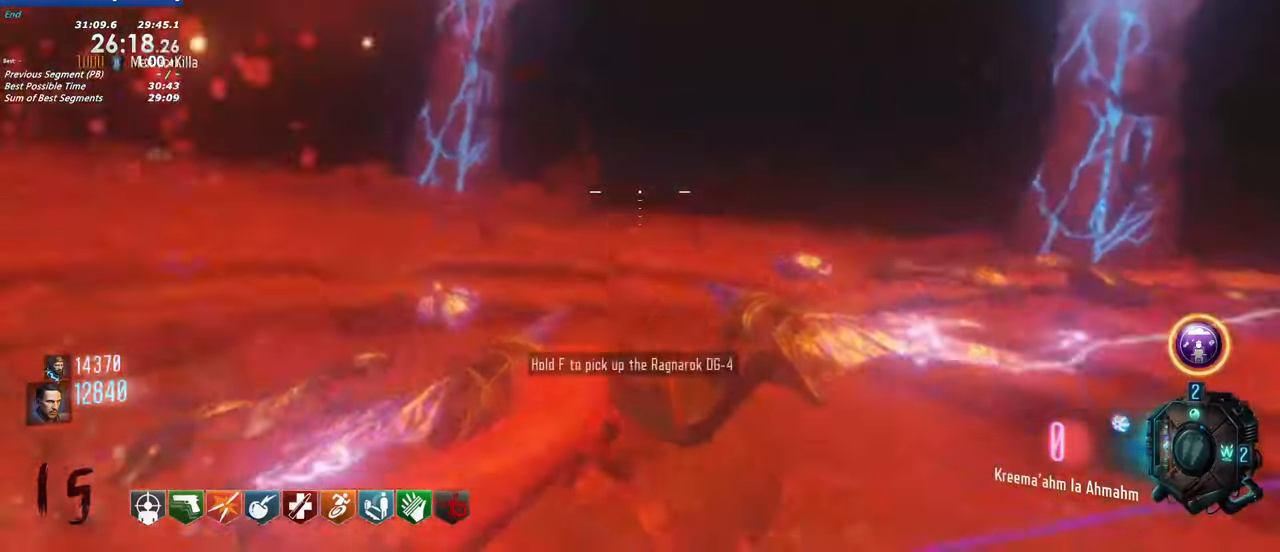
{"keys": ["a"]}